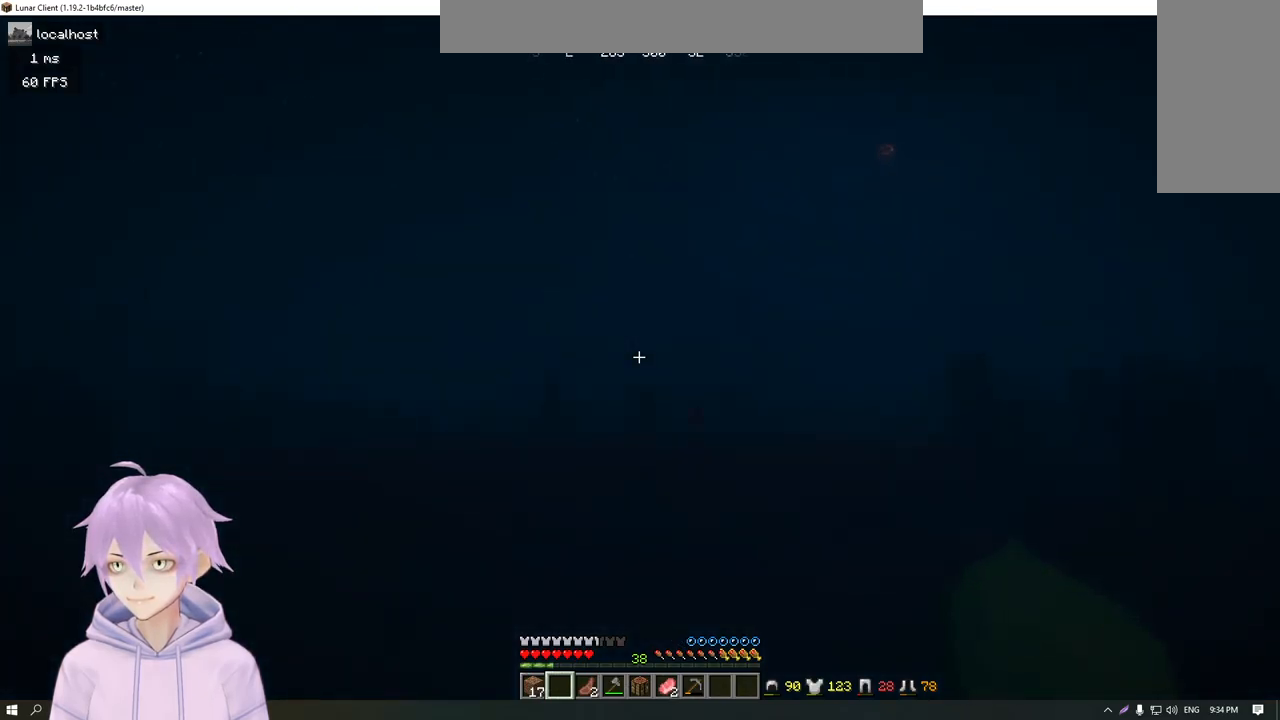
Gameplay with keyboard and mouse; each line is a JSON object with the keys and mouse buttons held at the frame after it. "events" lists presses ("down") and releases ("up") of "a", "d", "s", "w", "mouse_left" and "mouse_right" between this image and that frame as [ms after this image, input, new state], when the widget could be followed in between. "mouse_left", "mouse_right" = the "left", "right" buttons of the "mouse" list. No other keys are recorded. Fast repeated clicks can show as one long hold. Mouse movement is not recorded.
{"keys": [], "mouse": [], "events": []}
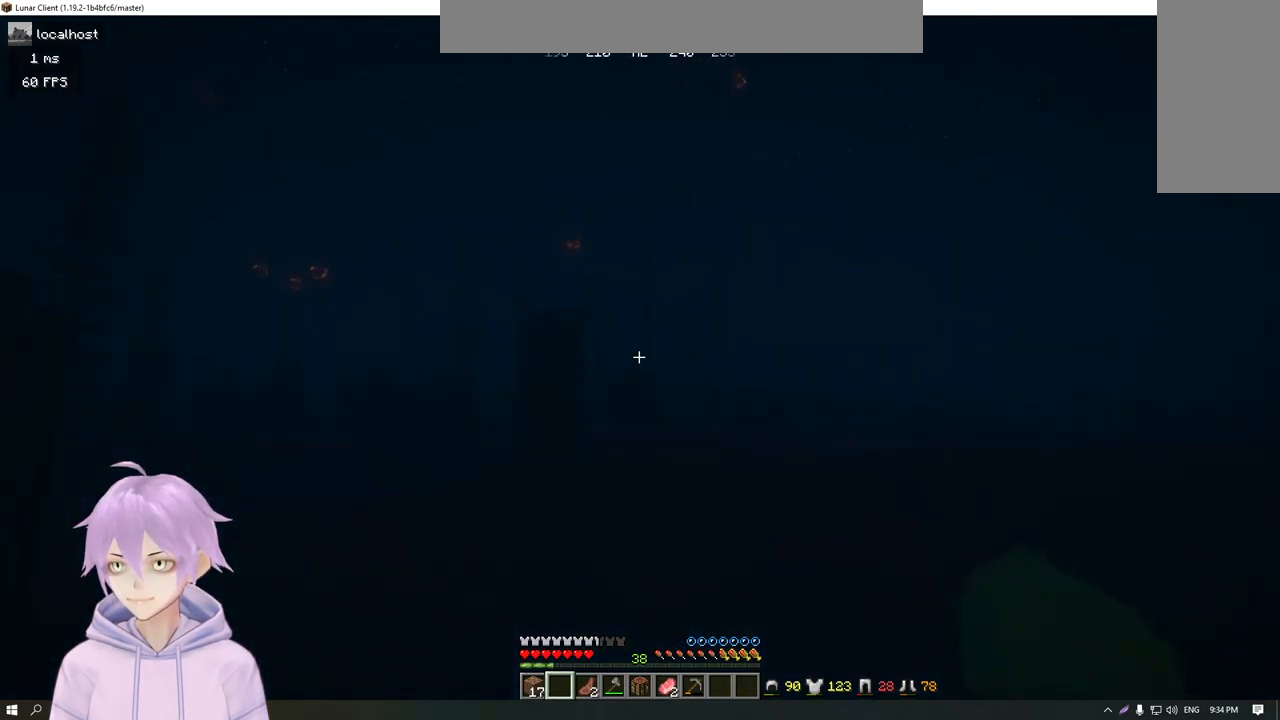
{"keys": [], "mouse": [], "events": []}
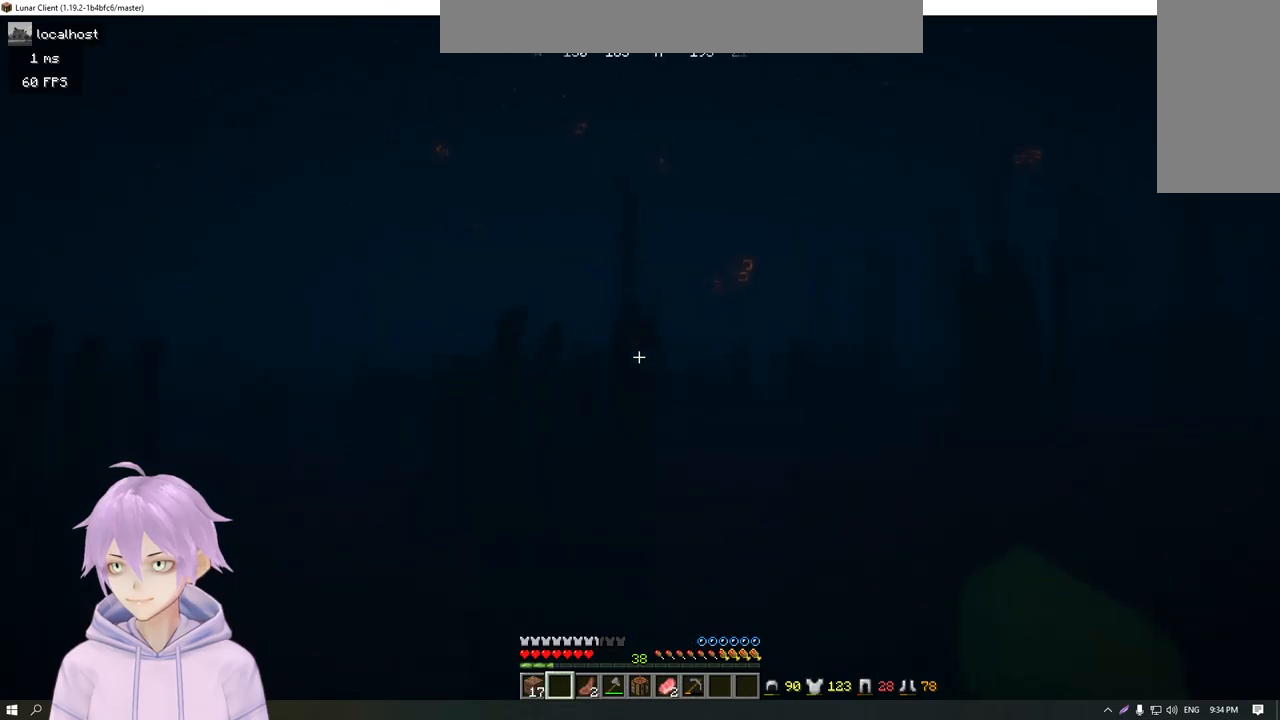
{"keys": [], "mouse": [], "events": []}
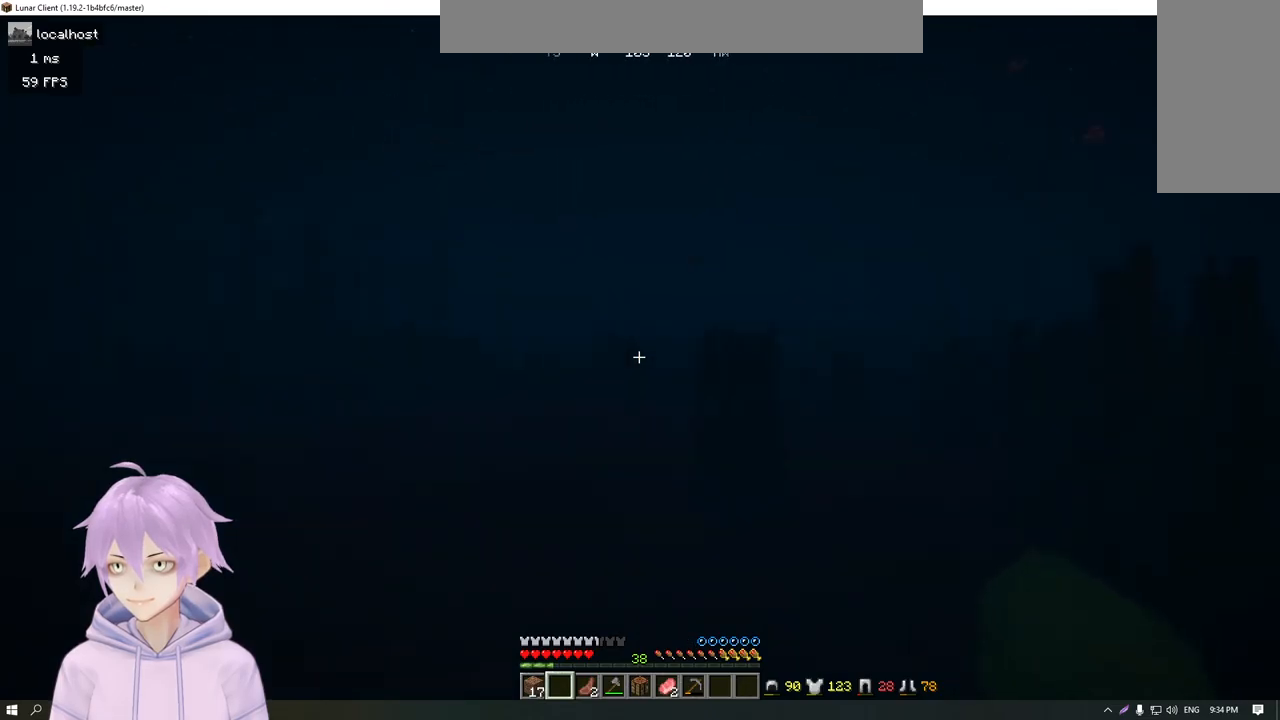
{"keys": [], "mouse": [], "events": []}
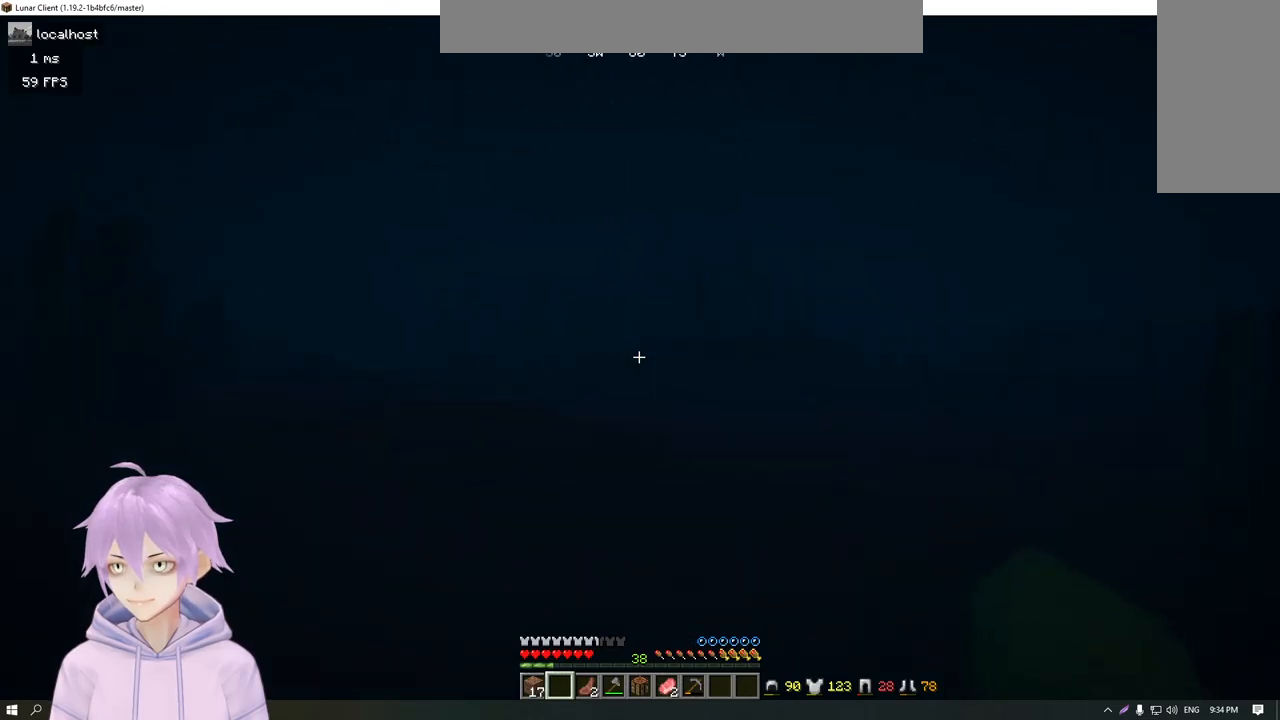
{"keys": [], "mouse": [], "events": []}
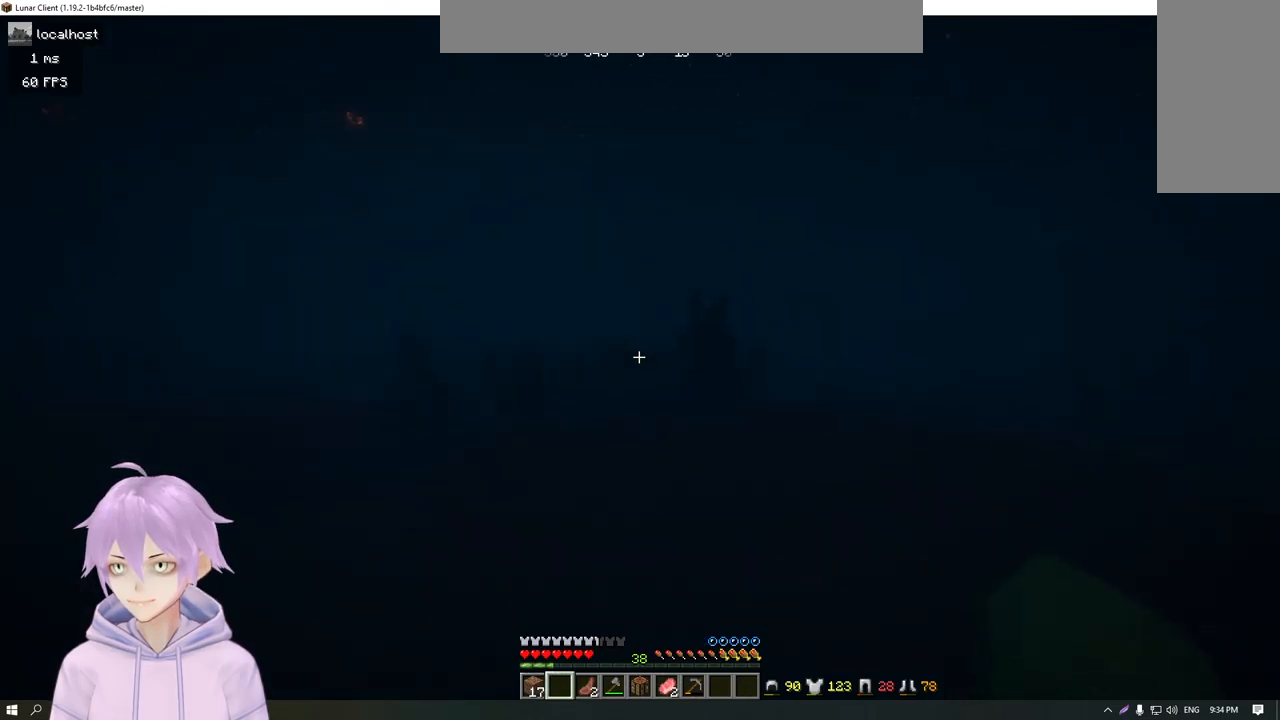
{"keys": ["w"], "mouse": [], "events": [[33, "w", "down"]]}
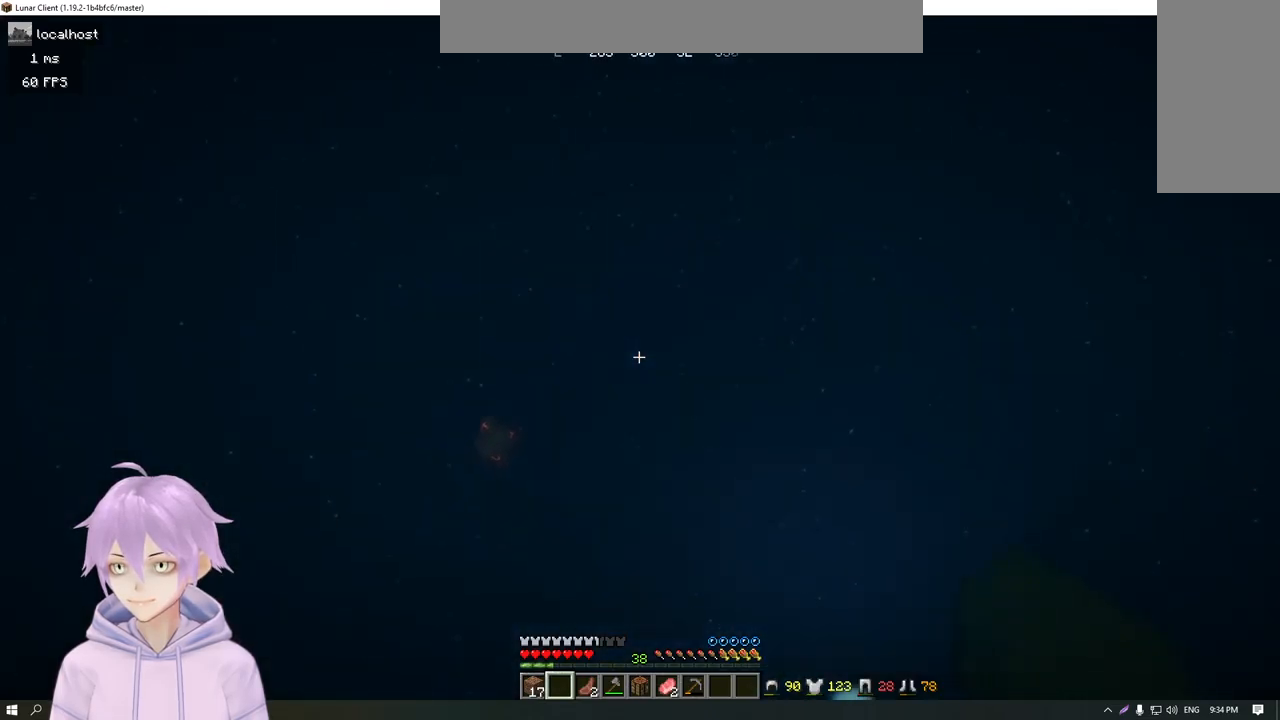
{"keys": ["w"], "mouse": [], "events": []}
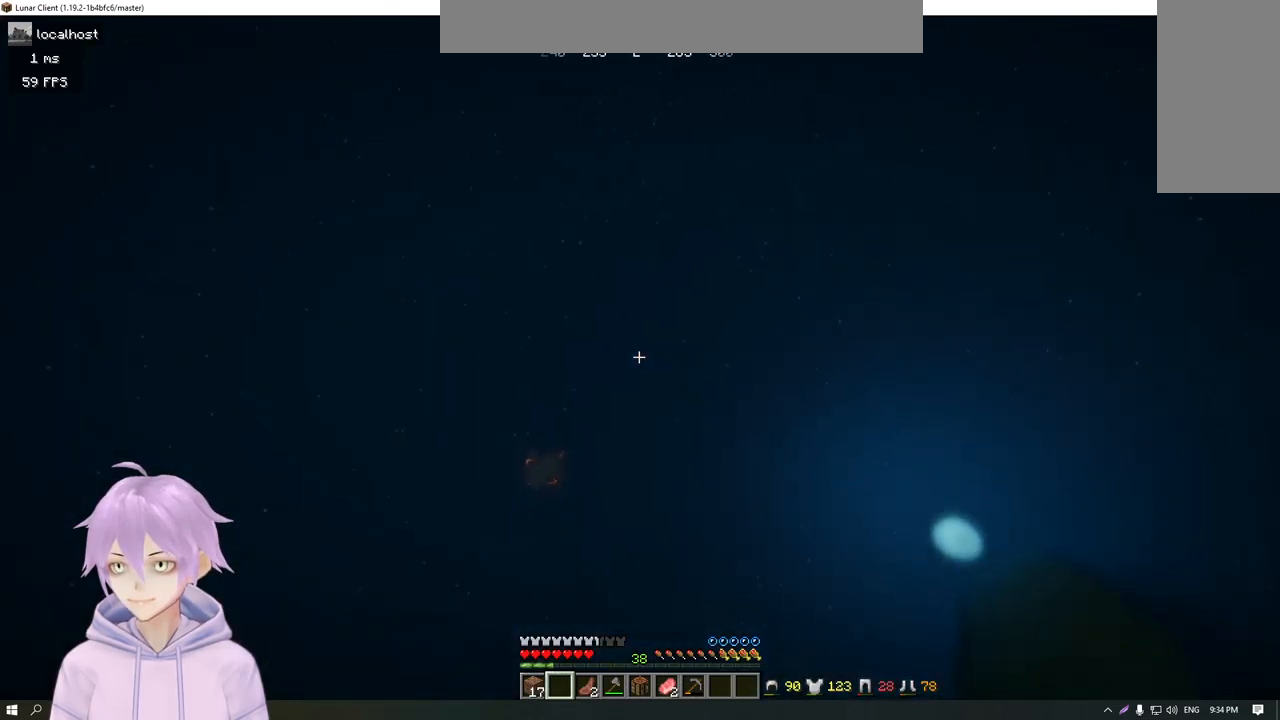
{"keys": ["w"], "mouse": [], "events": []}
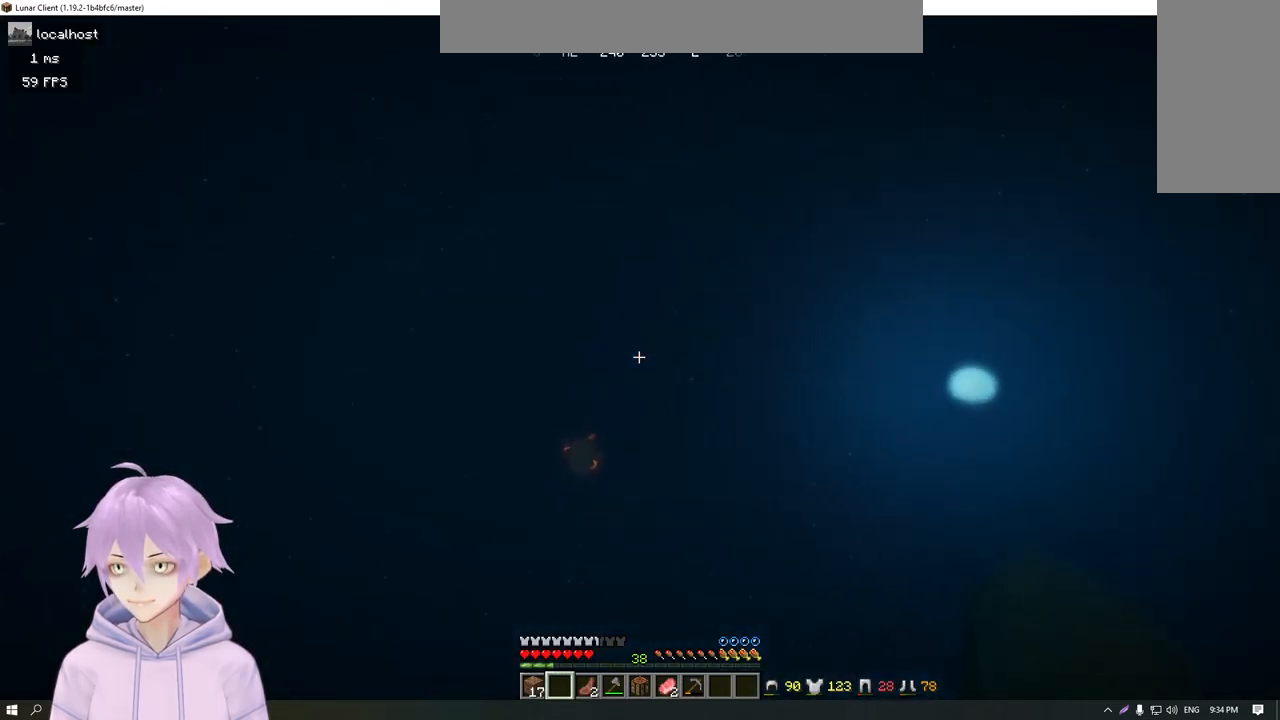
{"keys": ["w"], "mouse": [], "events": []}
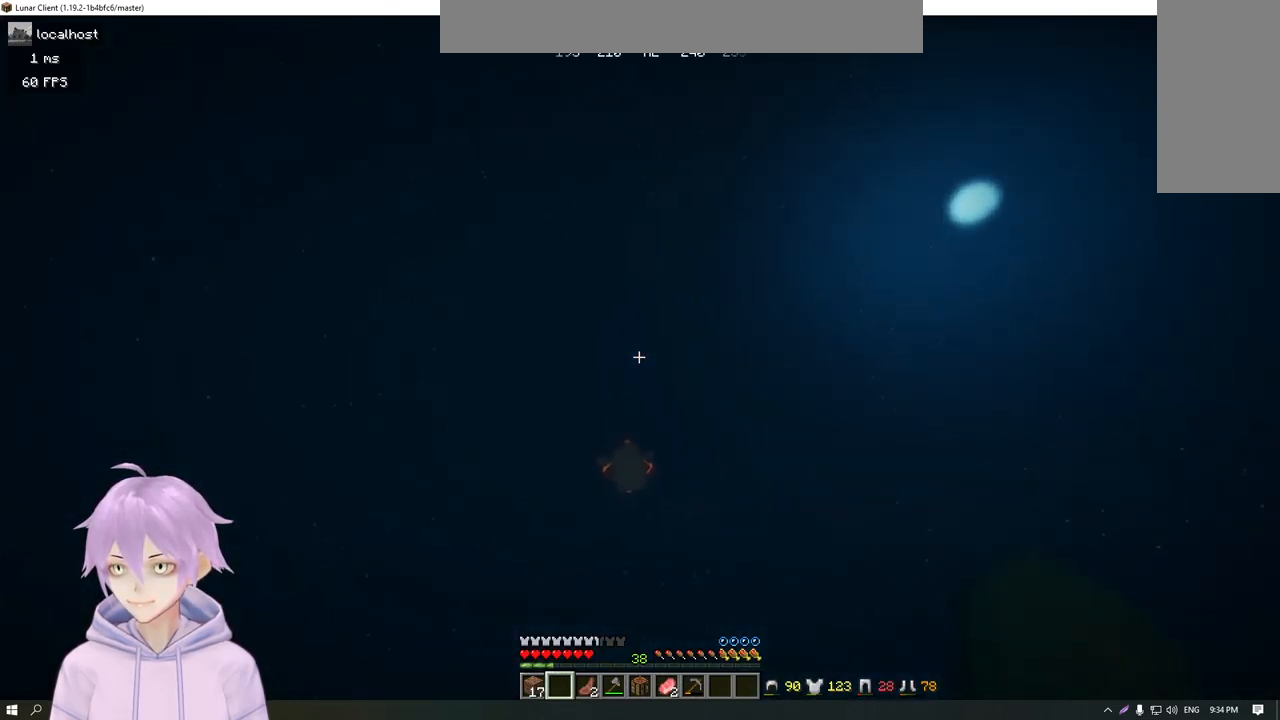
{"keys": ["w"], "mouse": [], "events": []}
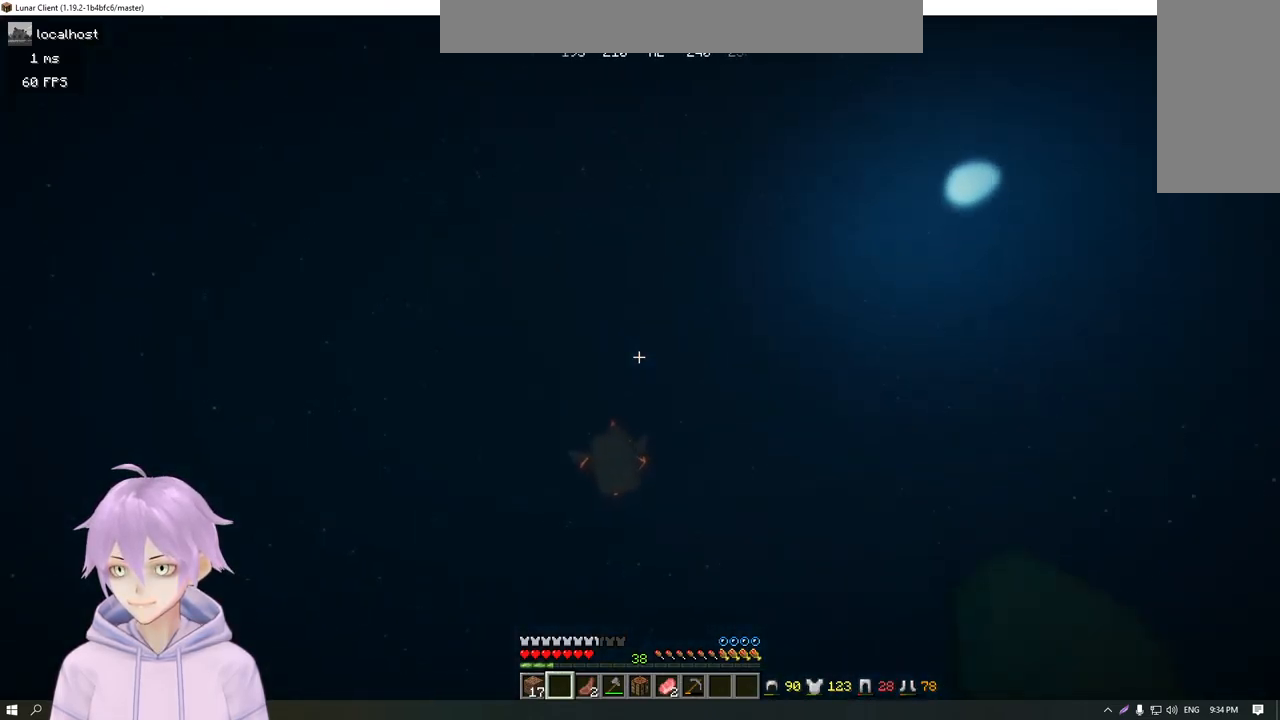
{"keys": ["w"], "mouse": [], "events": []}
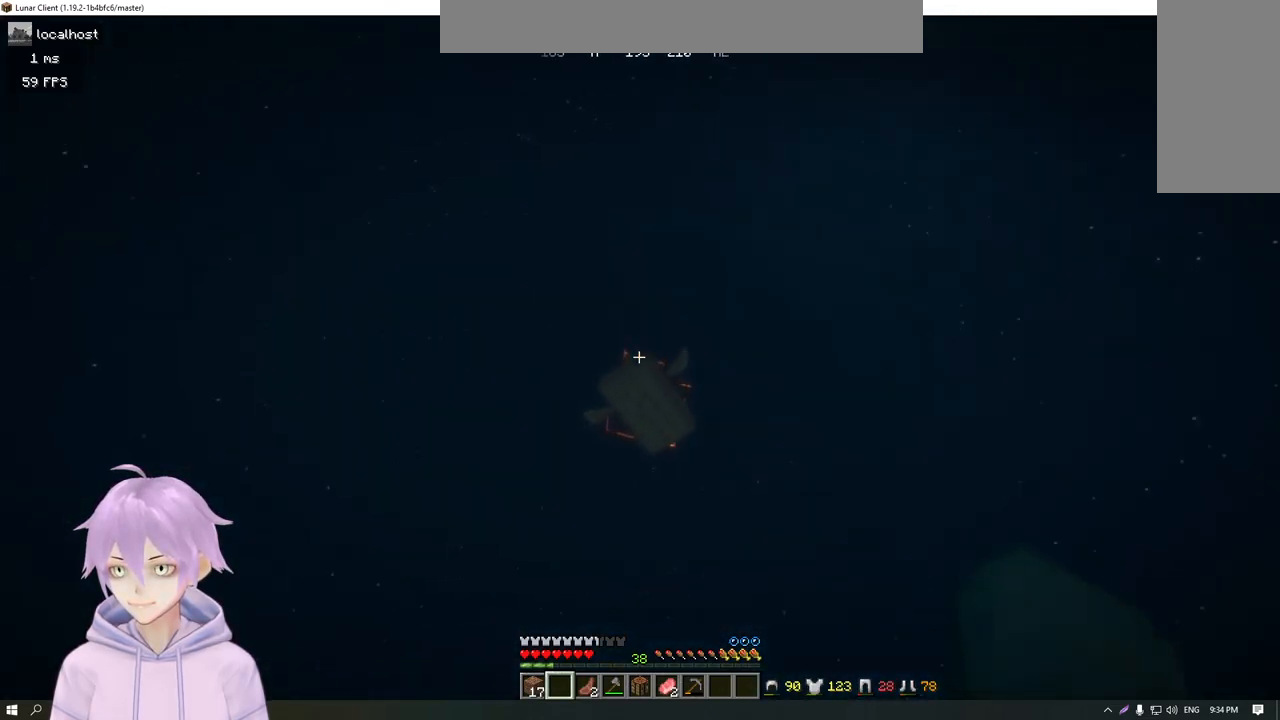
{"keys": ["w"], "mouse": [], "events": []}
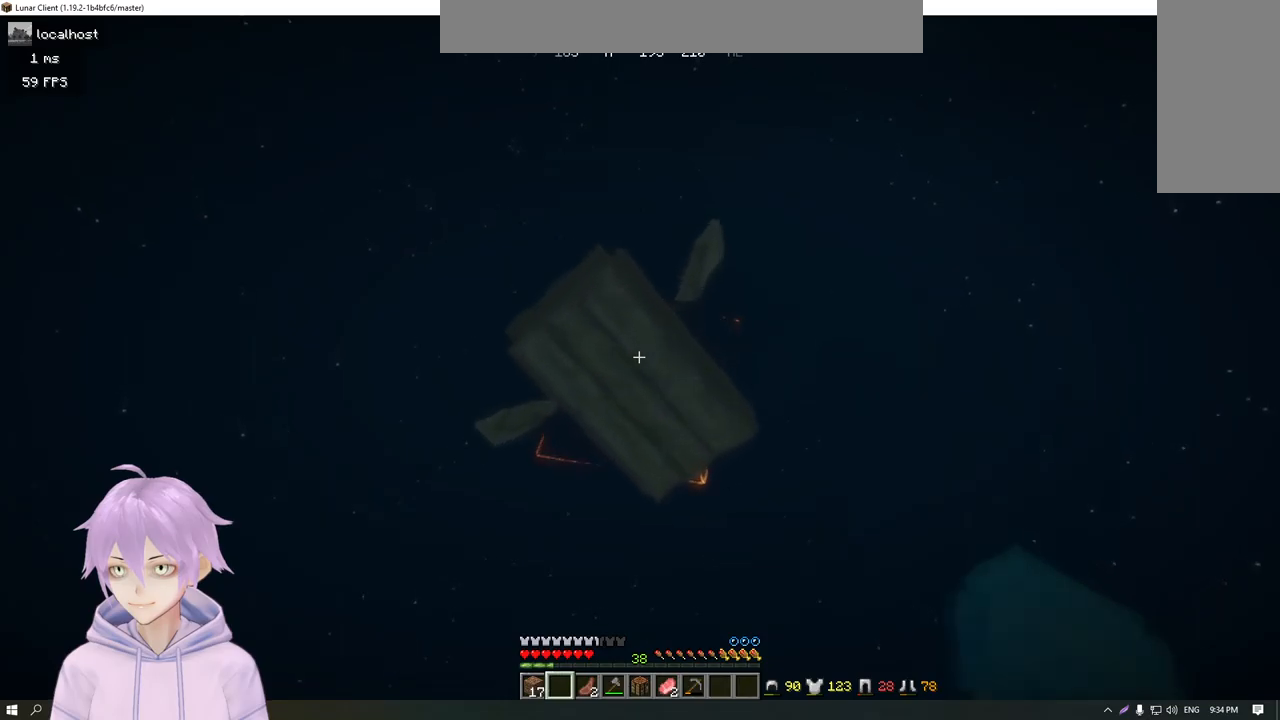
{"keys": [], "mouse": [], "events": [[133, "mouse_right", "down"], [233, "w", "up"], [250, "mouse_right", "up"]]}
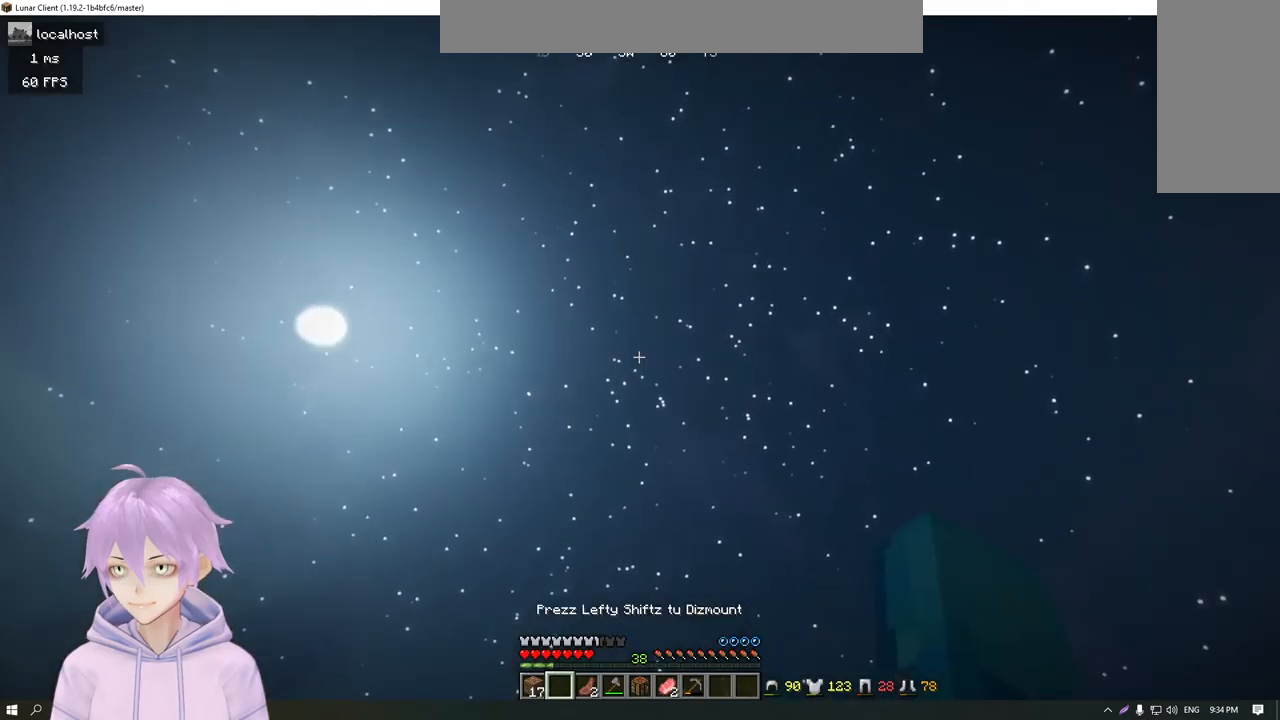
{"keys": [], "mouse": [], "events": []}
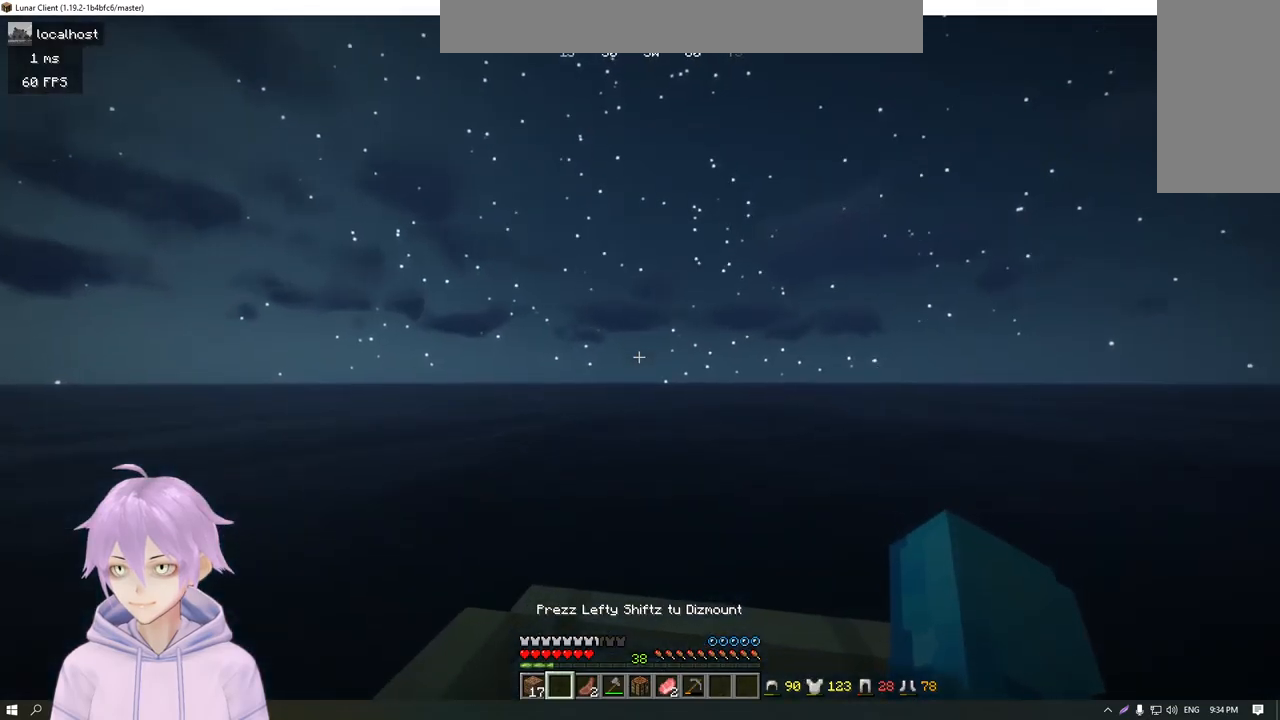
{"keys": ["w"], "mouse": [], "events": [[184, "w", "down"]]}
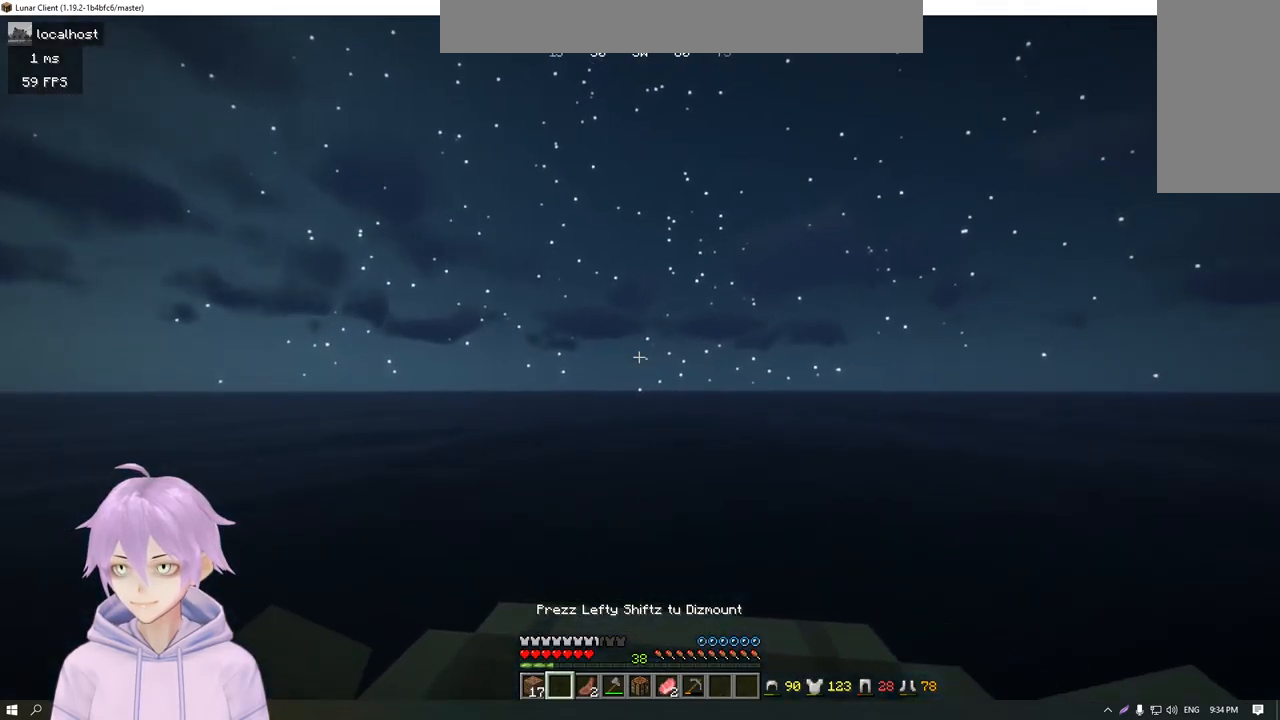
{"keys": ["w"], "mouse": [], "events": []}
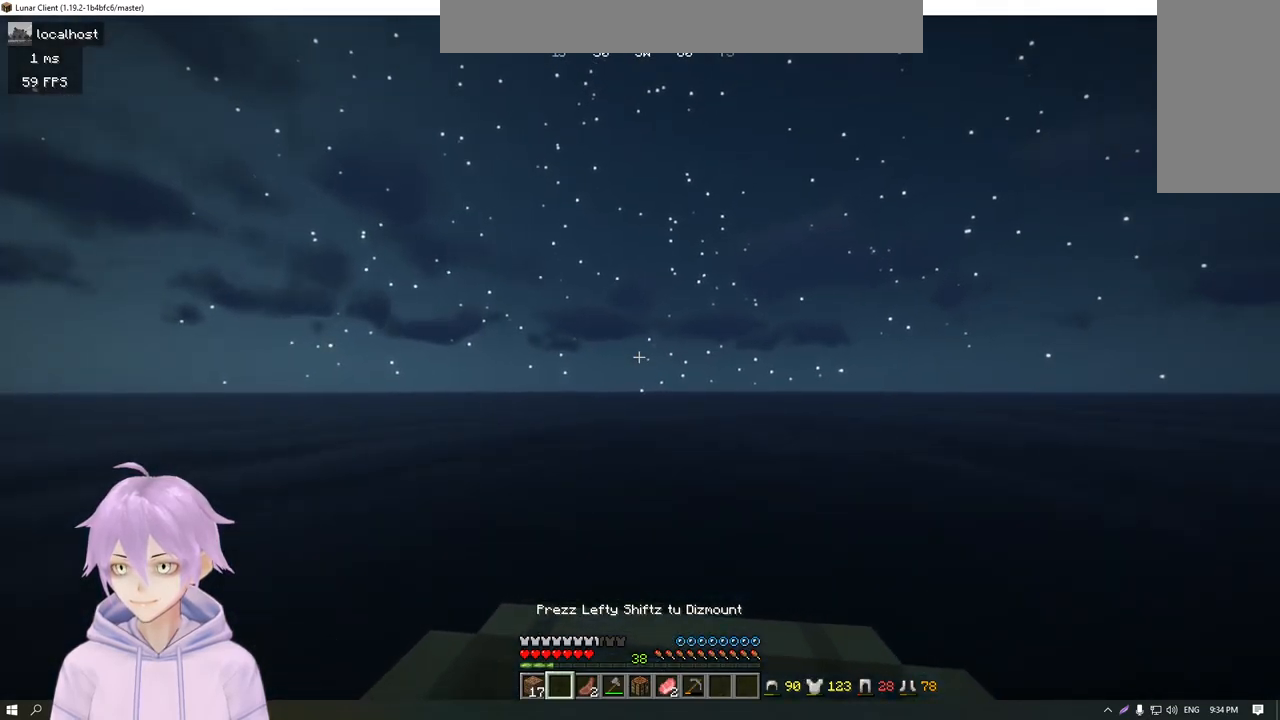
{"keys": ["w"], "mouse": [], "events": []}
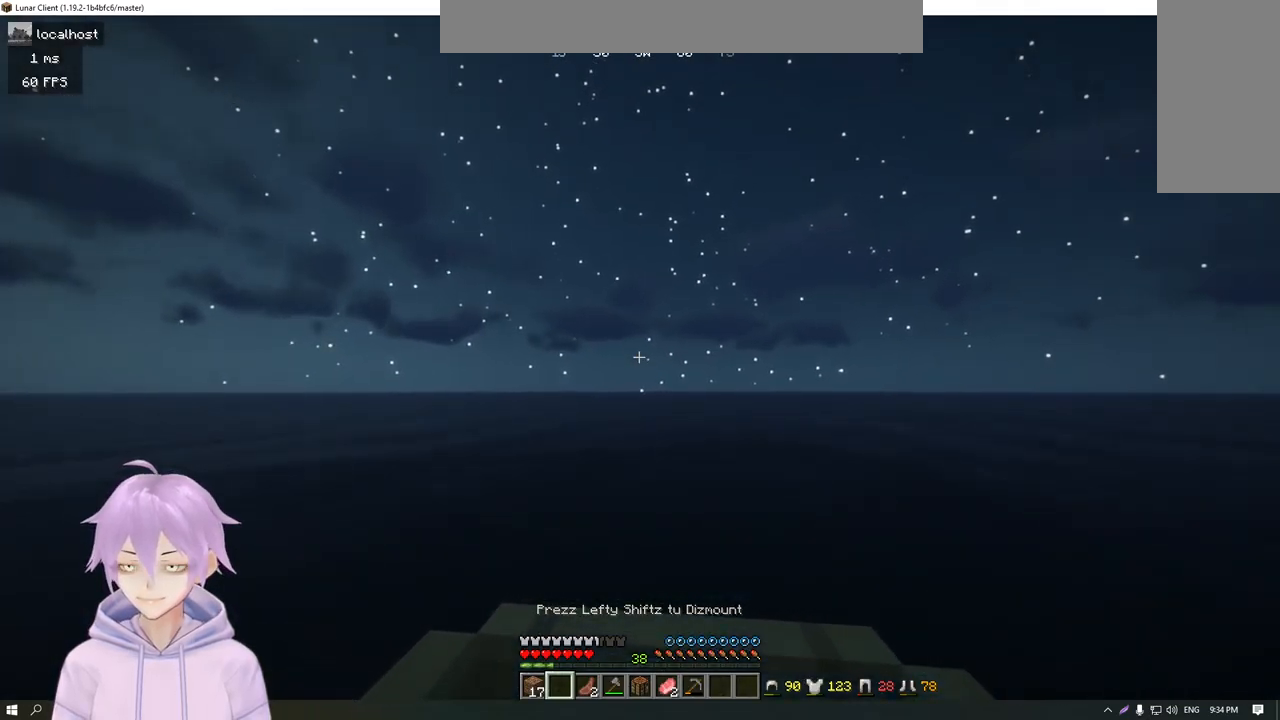
{"keys": ["w"], "mouse": [], "events": []}
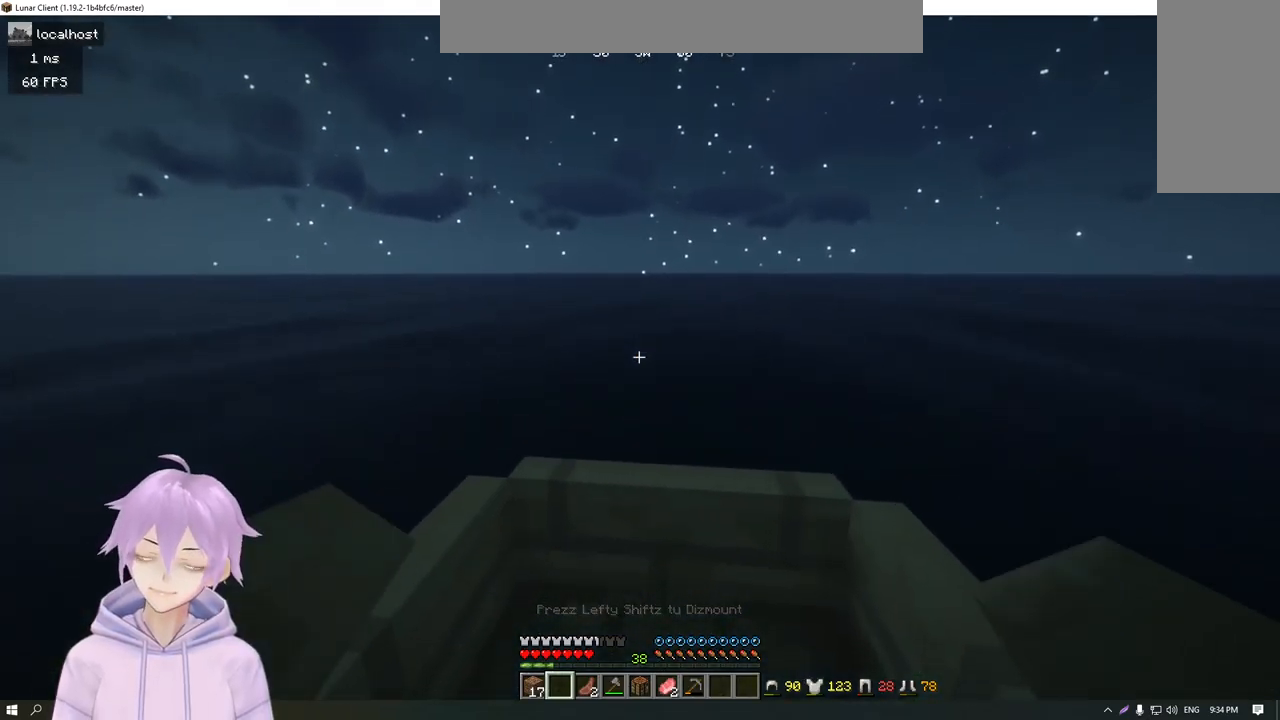
{"keys": ["w"], "mouse": [], "events": []}
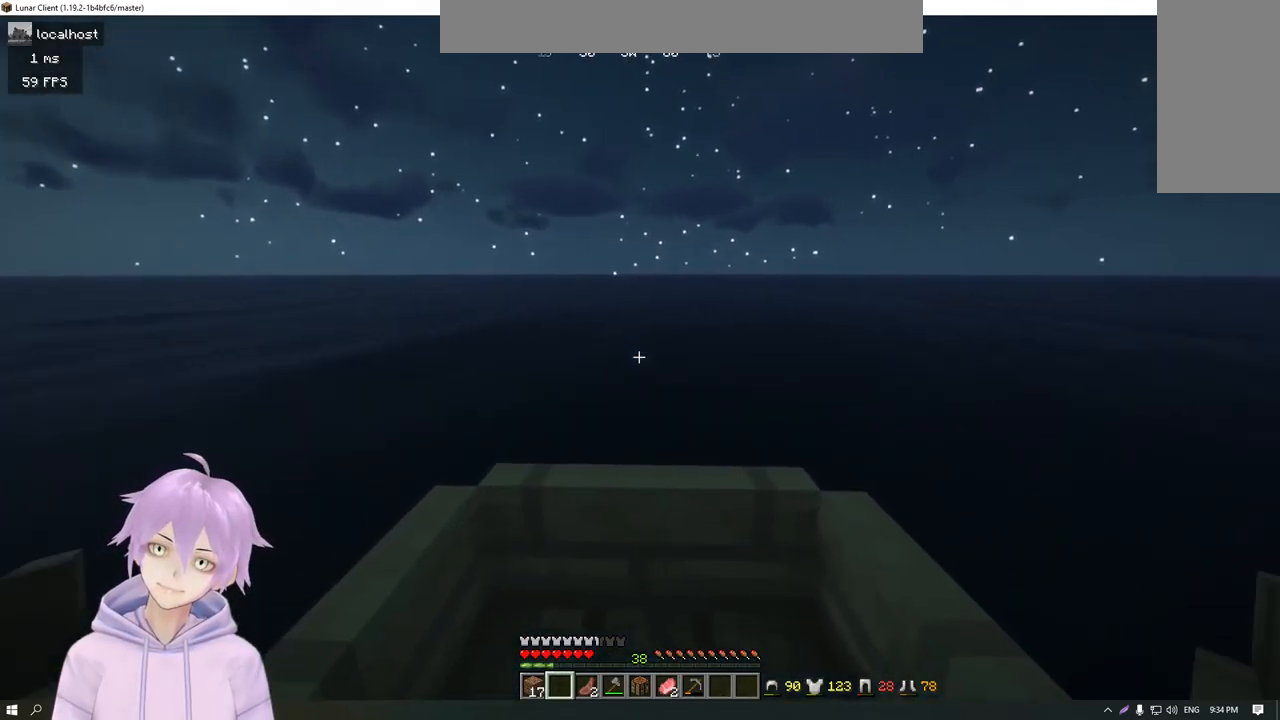
{"keys": ["w"], "mouse": [], "events": []}
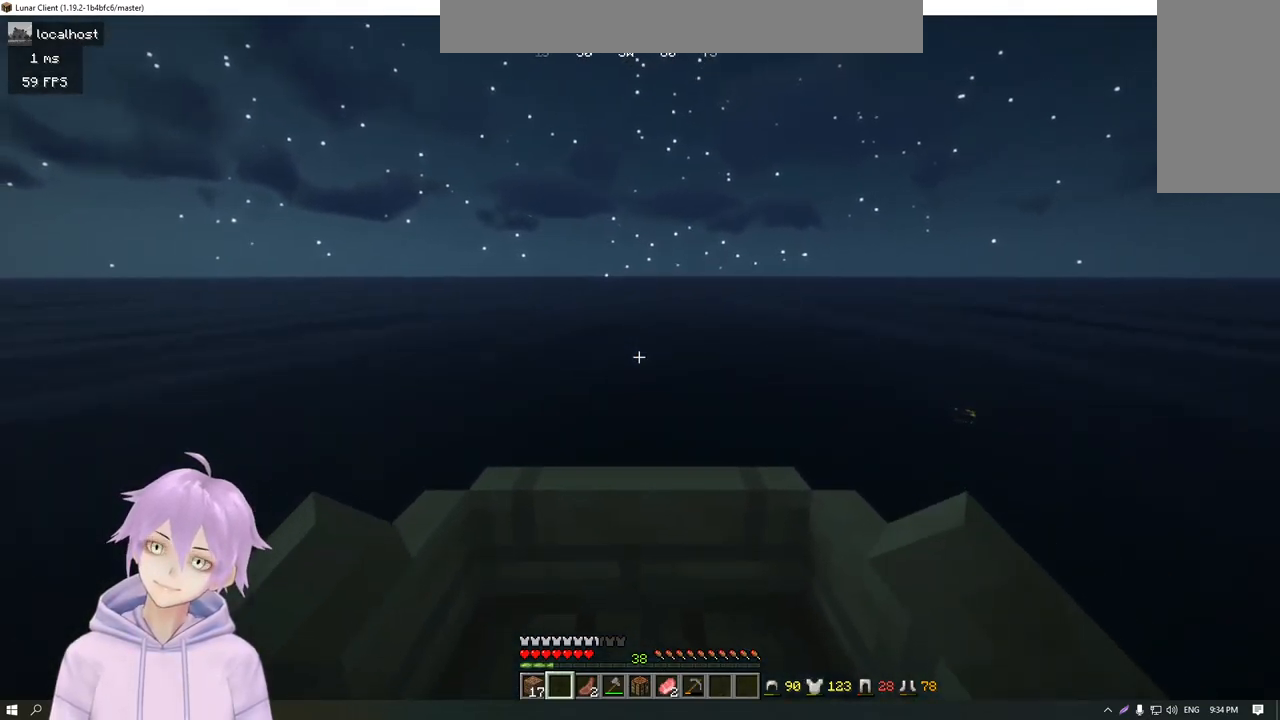
{"keys": ["w"], "mouse": [], "events": []}
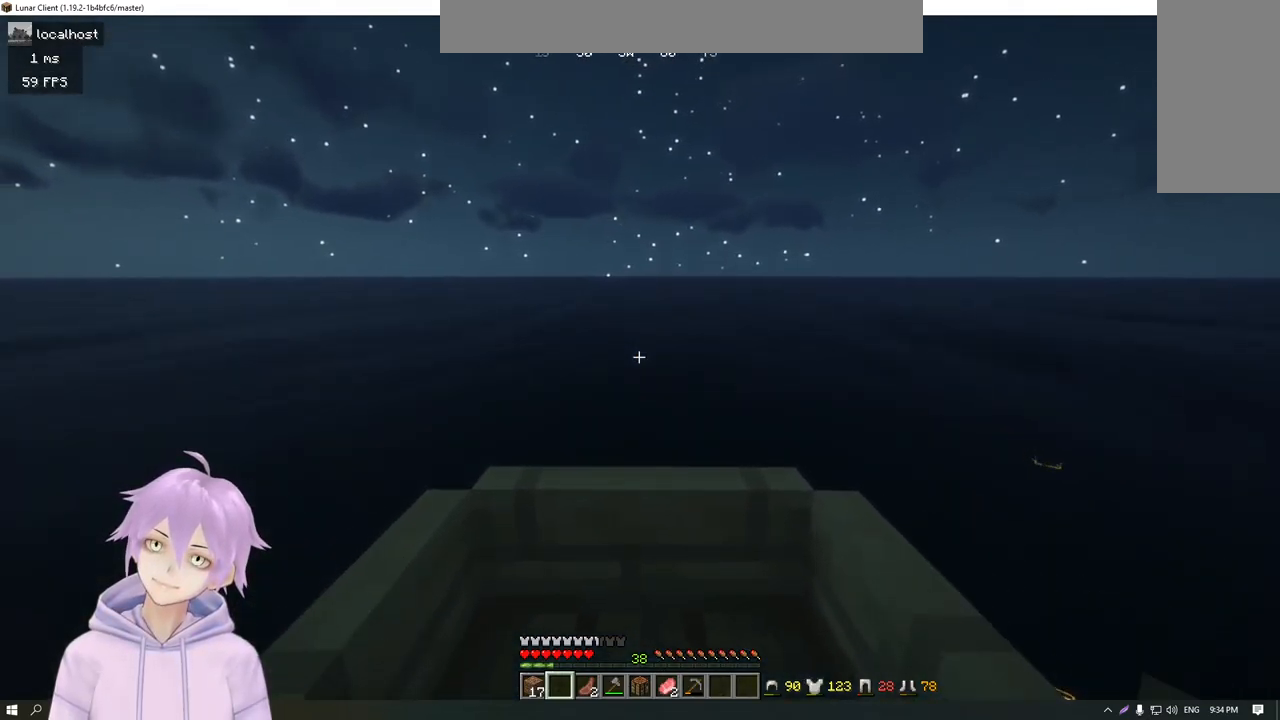
{"keys": ["w"], "mouse": [], "events": []}
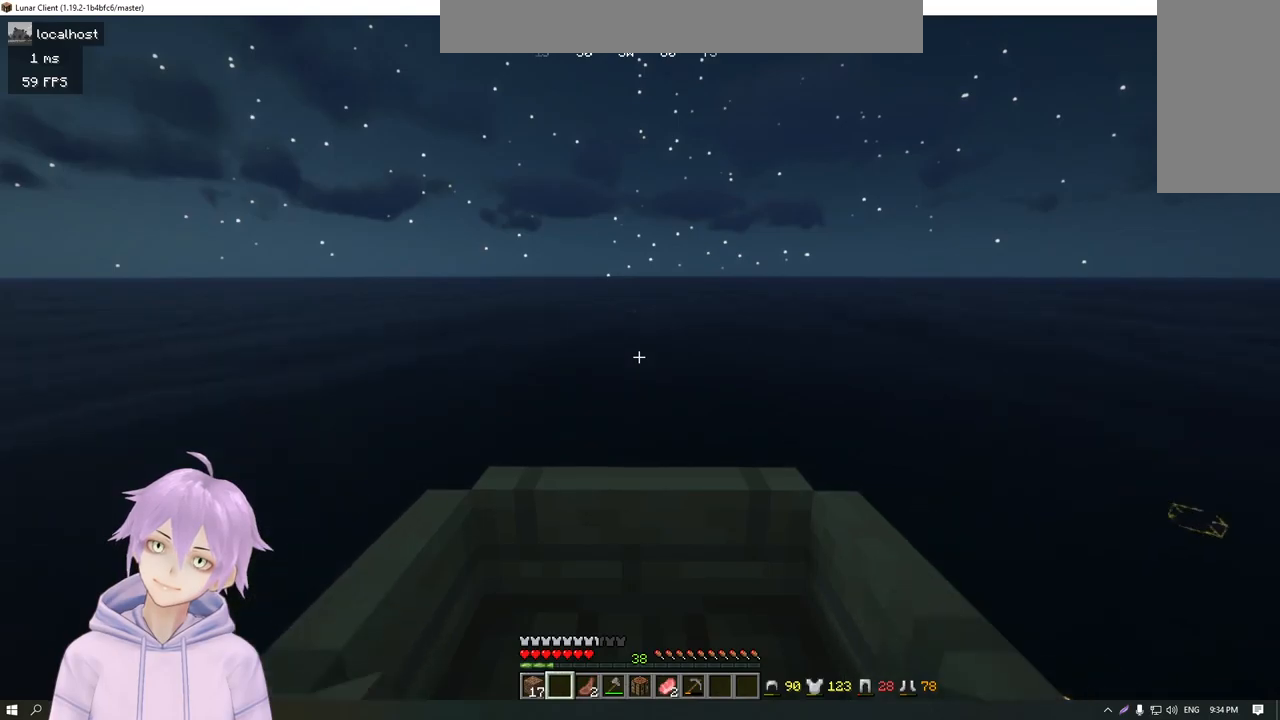
{"keys": ["w"], "mouse": [], "events": []}
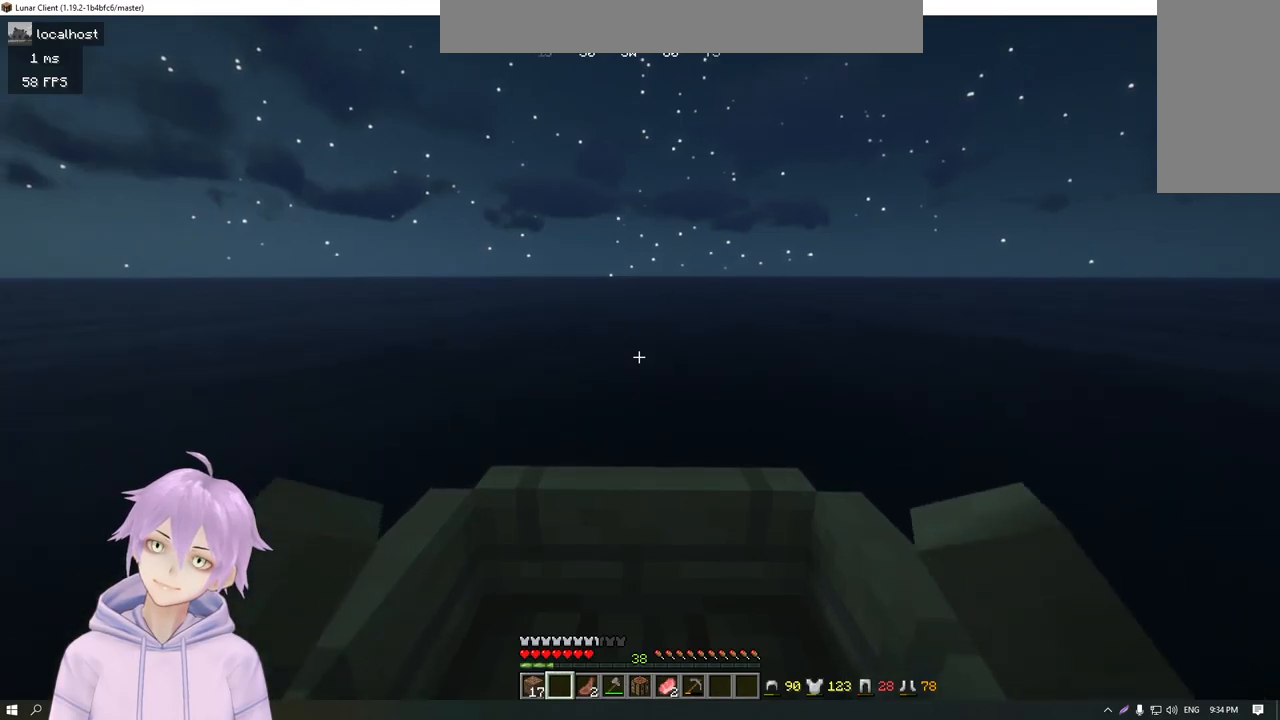
{"keys": ["w"], "mouse": [], "events": []}
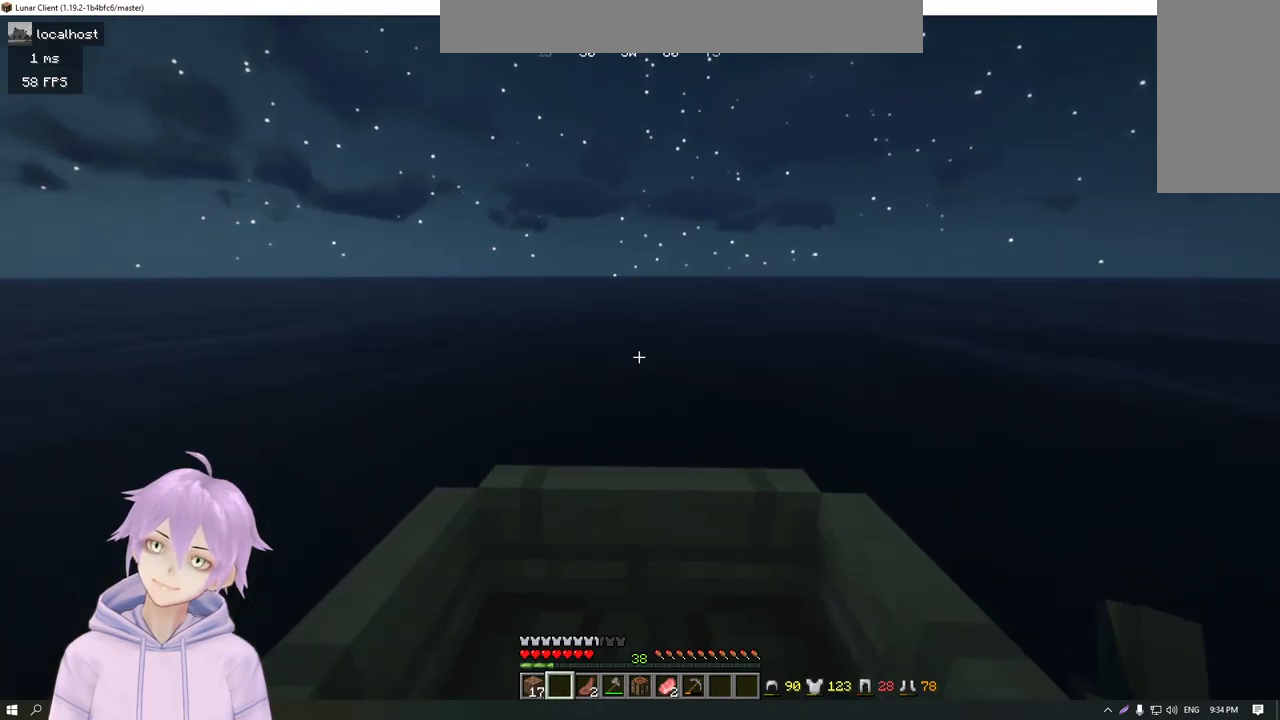
{"keys": ["a", "w"], "mouse": [], "events": [[284, "a", "down"]]}
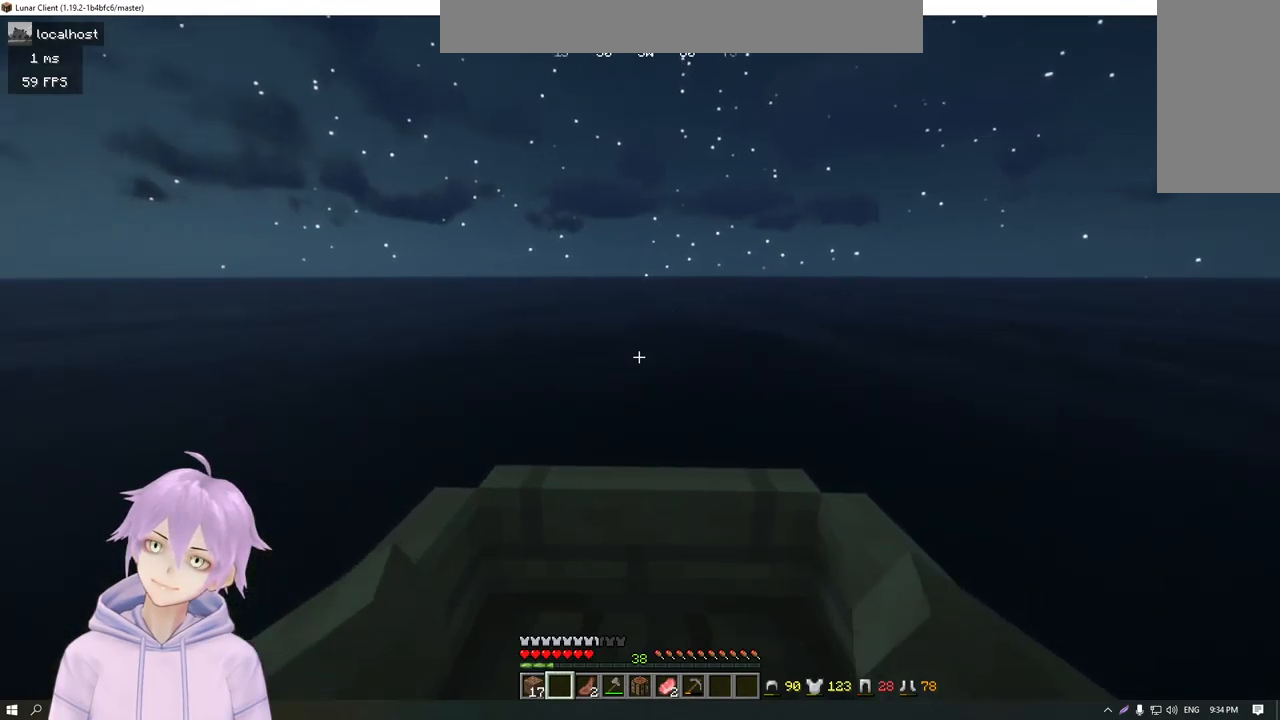
{"keys": ["d", "w"], "mouse": [], "events": [[133, "a", "up"], [133, "d", "down"]]}
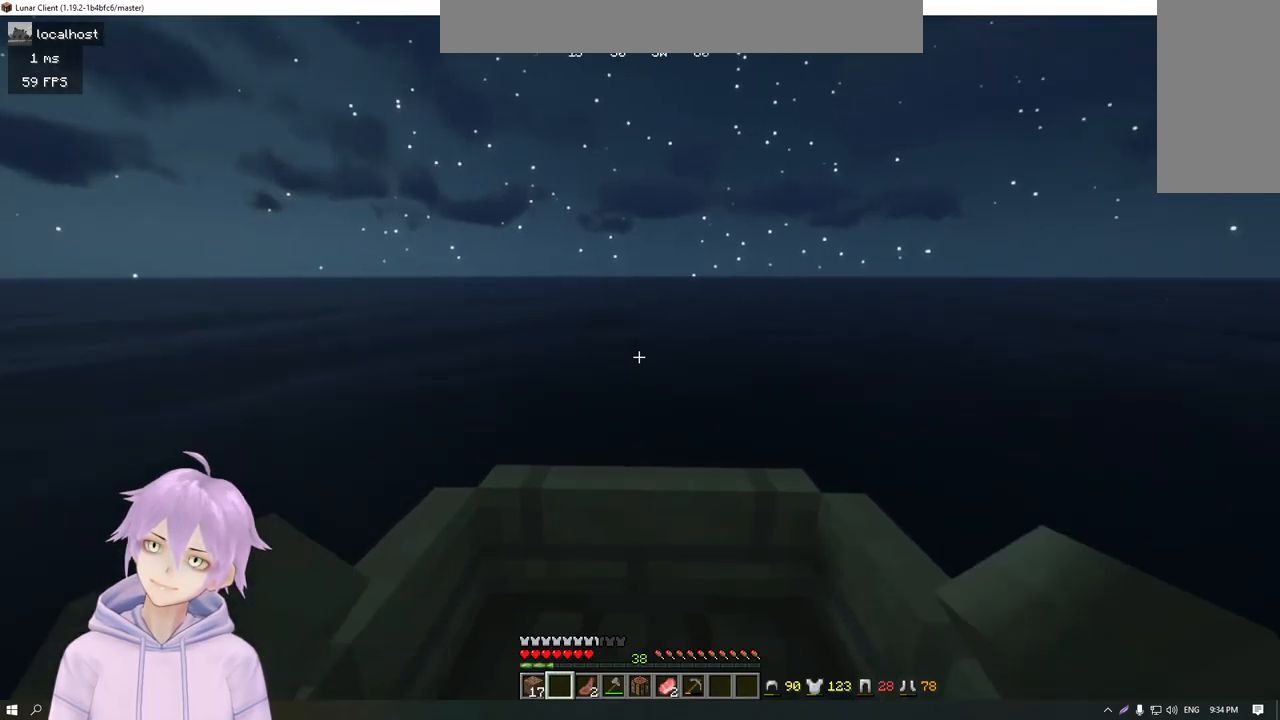
{"keys": ["a", "w"], "mouse": [], "events": [[284, "a", "down"], [284, "d", "up"]]}
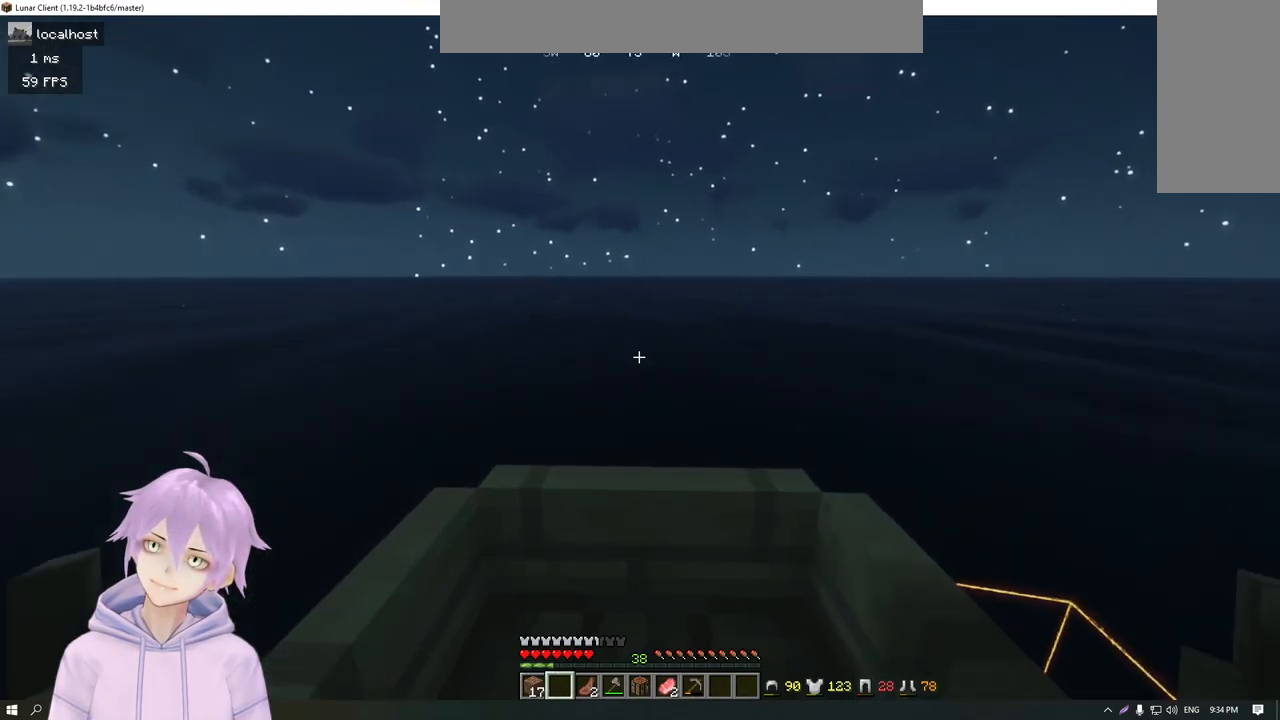
{"keys": ["a", "d", "w"], "mouse": [], "events": [[484, "d", "down"]]}
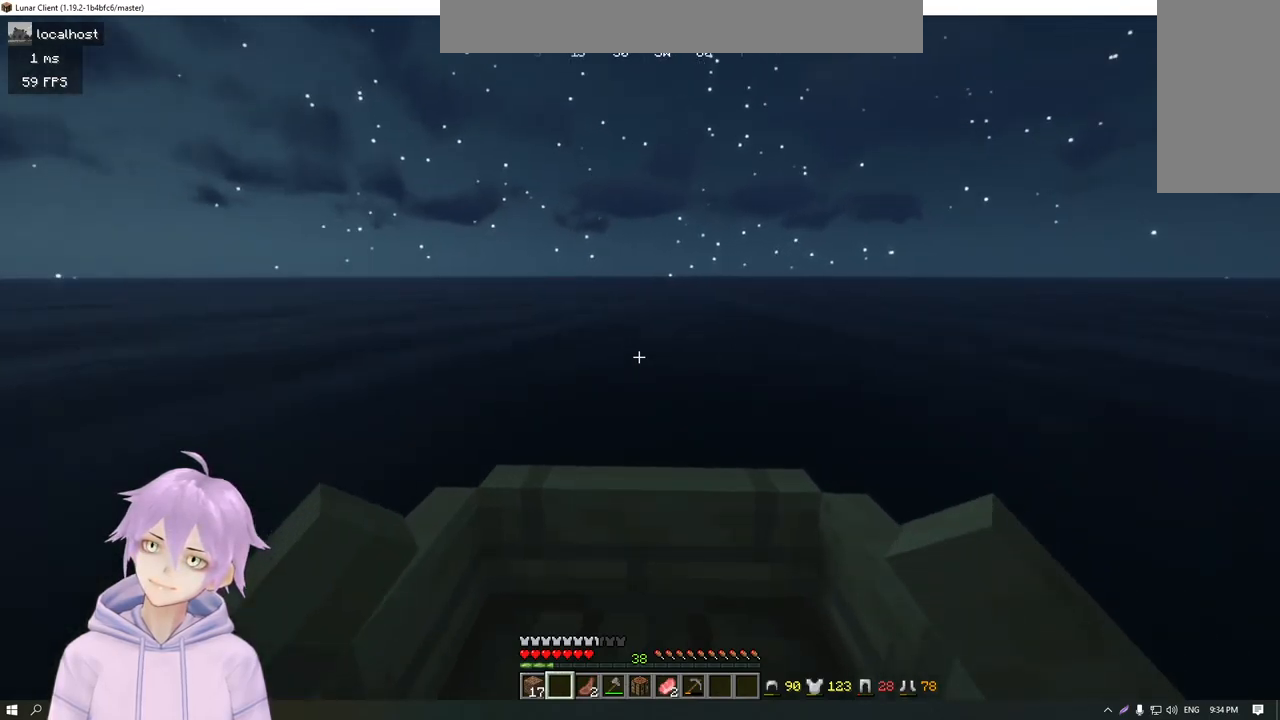
{"keys": ["d", "w"], "mouse": [], "events": [[50, "a", "up"]]}
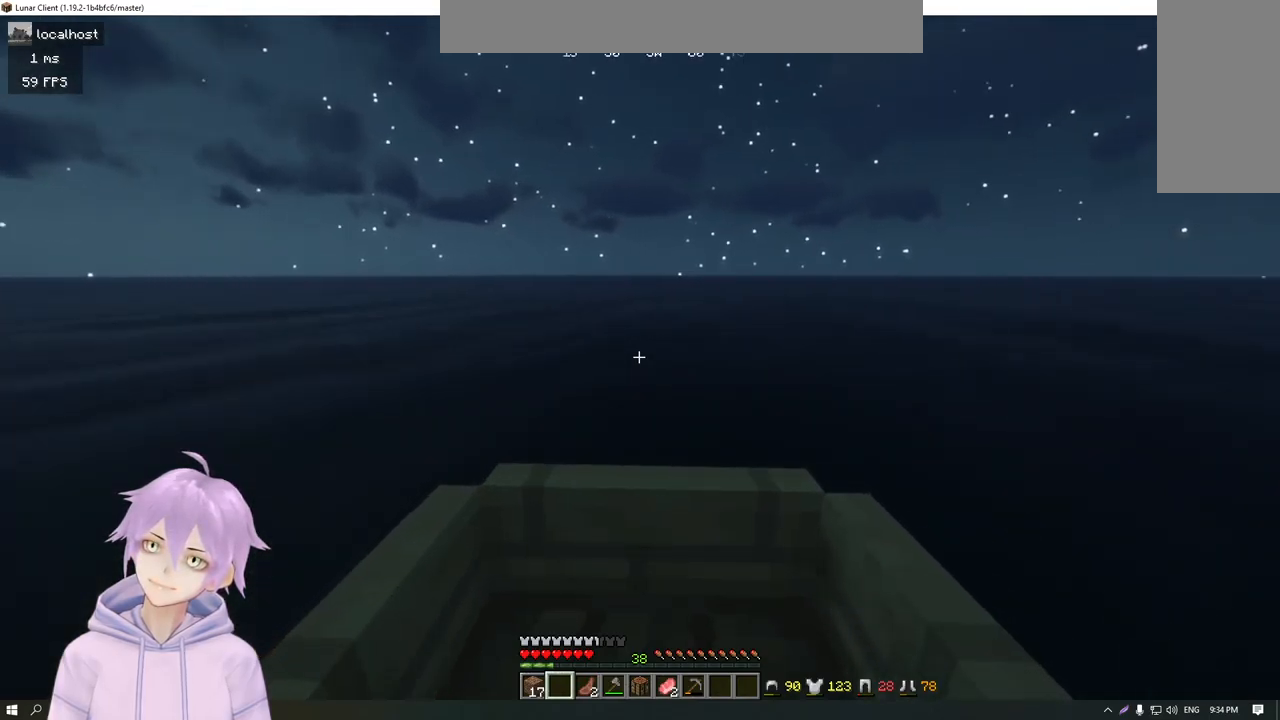
{"keys": ["a", "w"], "mouse": [], "events": [[167, "a", "down"], [233, "d", "up"]]}
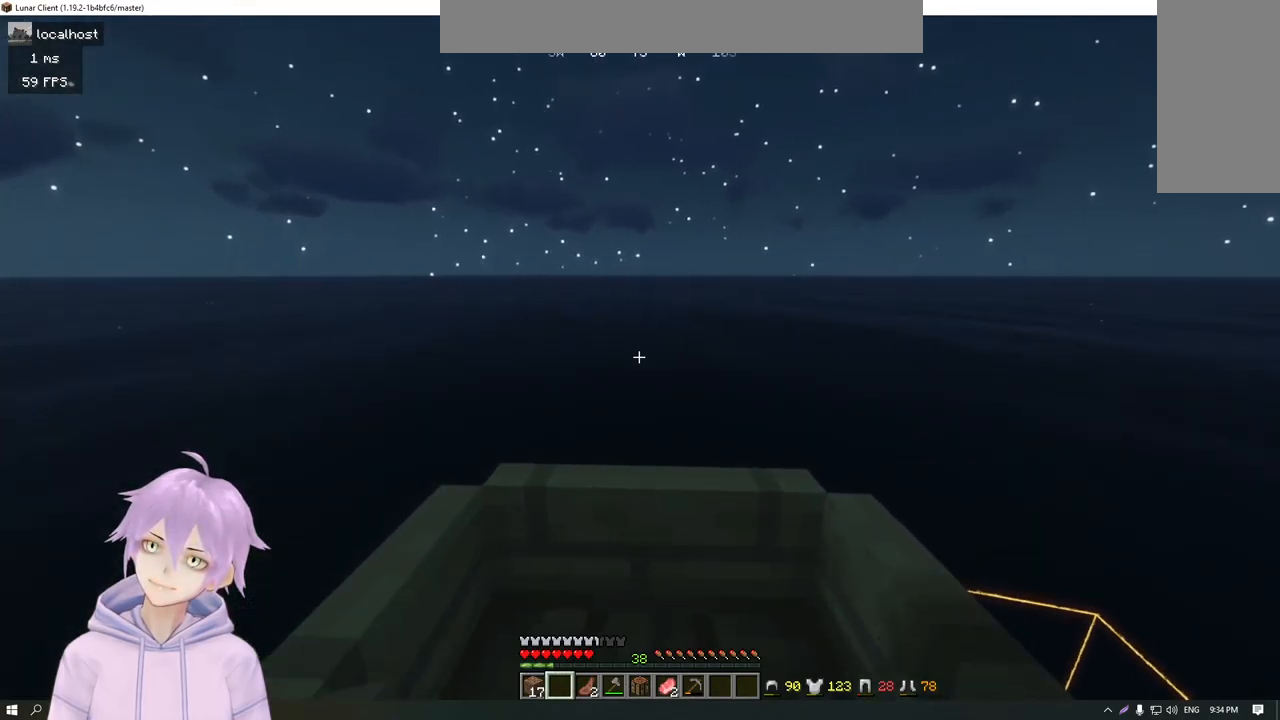
{"keys": ["a", "d", "w"], "mouse": [], "events": [[501, "d", "down"]]}